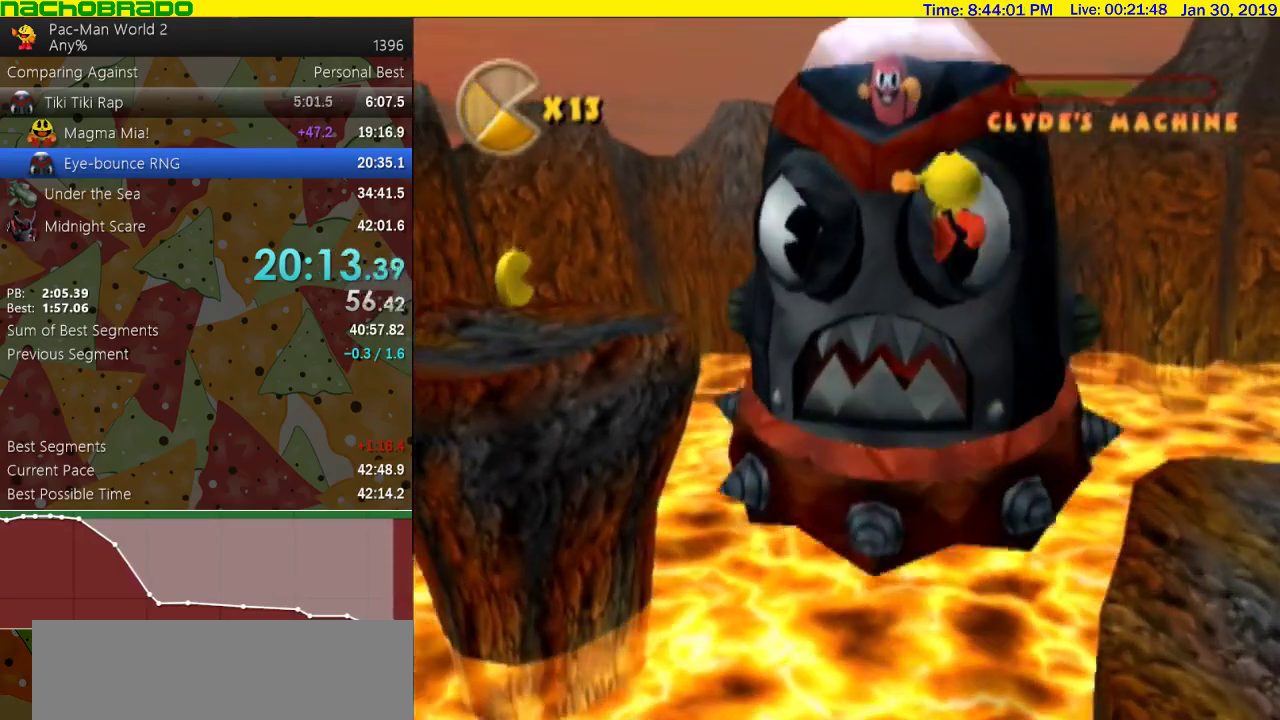
Gameplay with a controller; each line is a JSON object with the inputs held at the frame after it. "events" lists button and stick changes between this image and that frame as [ms after this image, input, new state], when the widget could be followed in between. Not read: L3 R3 right_stick.
{"buttons": [], "left_stick": "up-left", "events": [[83, "CIRCLE", "down"], [333, "CIRCLE", "up"], [433, "CIRCLE", "down"], [483, "CIRCLE", "up"]]}
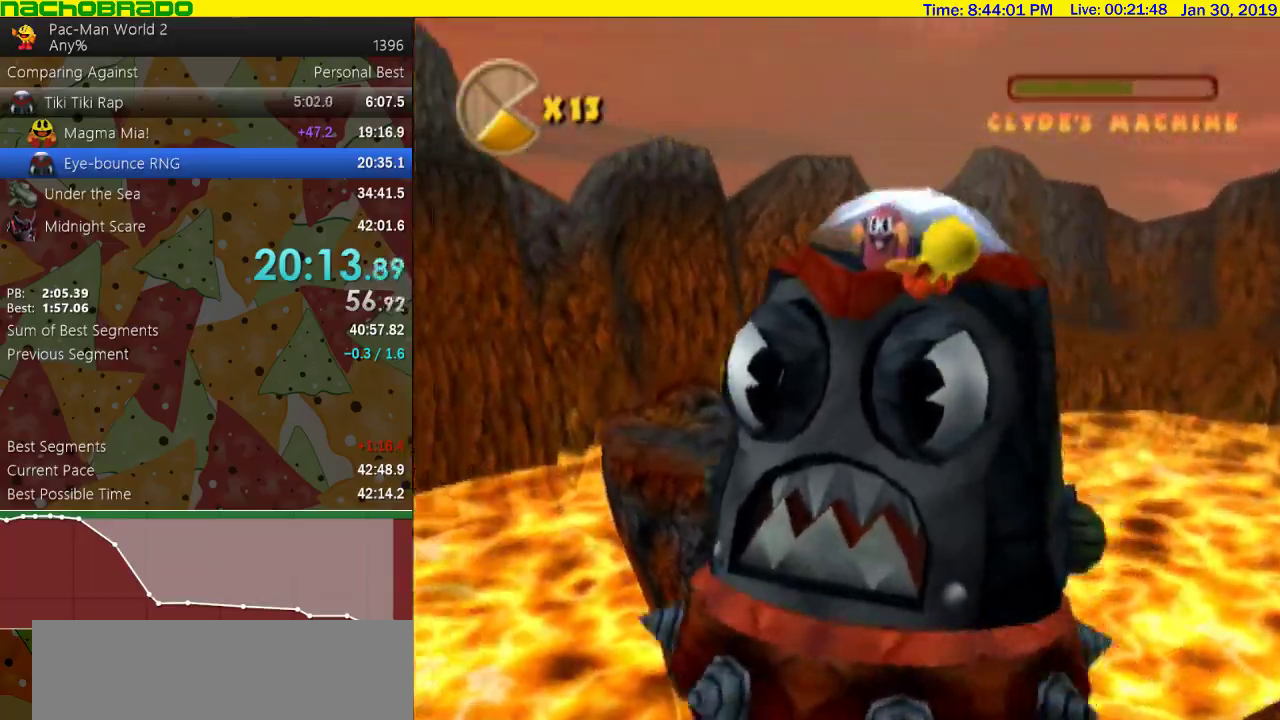
{"buttons": [], "left_stick": "up-left", "events": [[50, "CIRCLE", "down"], [117, "CIRCLE", "up"], [267, "CIRCLE", "down"], [367, "CIRCLE", "up"]]}
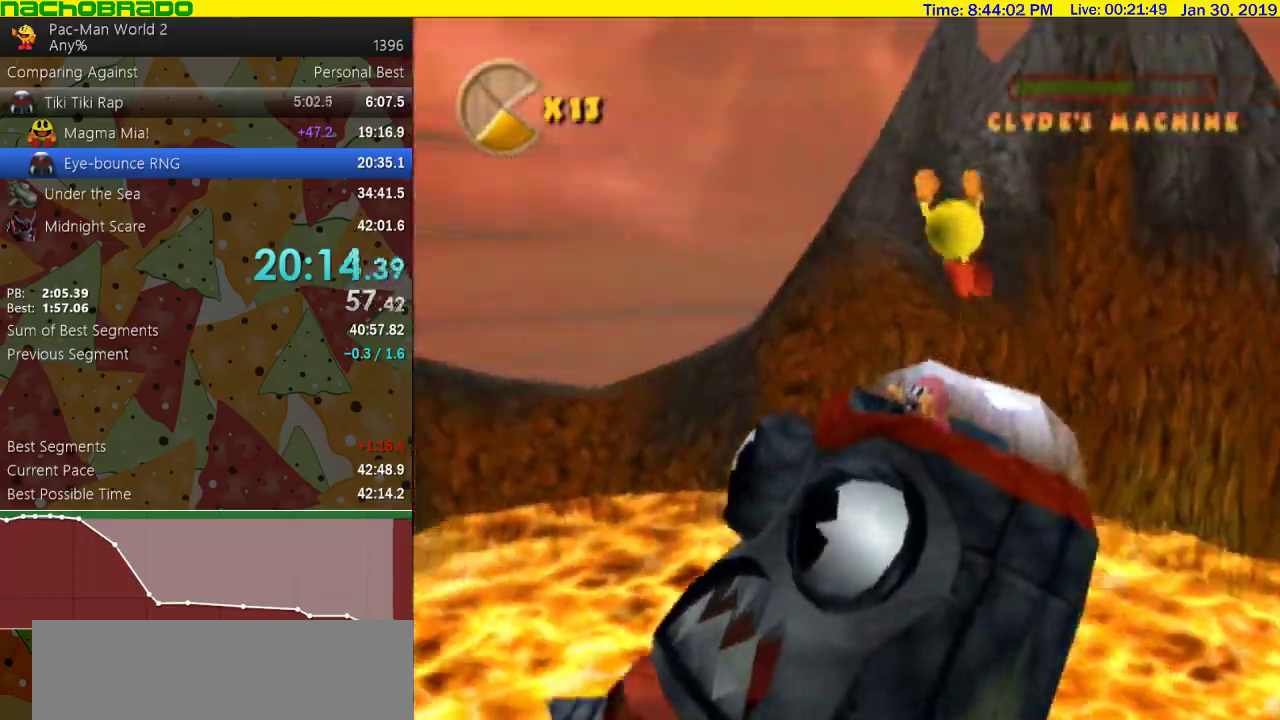
{"buttons": [], "left_stick": "up-left", "events": [[150, "CIRCLE", "down"], [150, "left_stick", "up"], [250, "CIRCLE", "up"], [267, "left_stick", "right"], [400, "left_stick", "left"], [483, "left_stick", "up-left"]]}
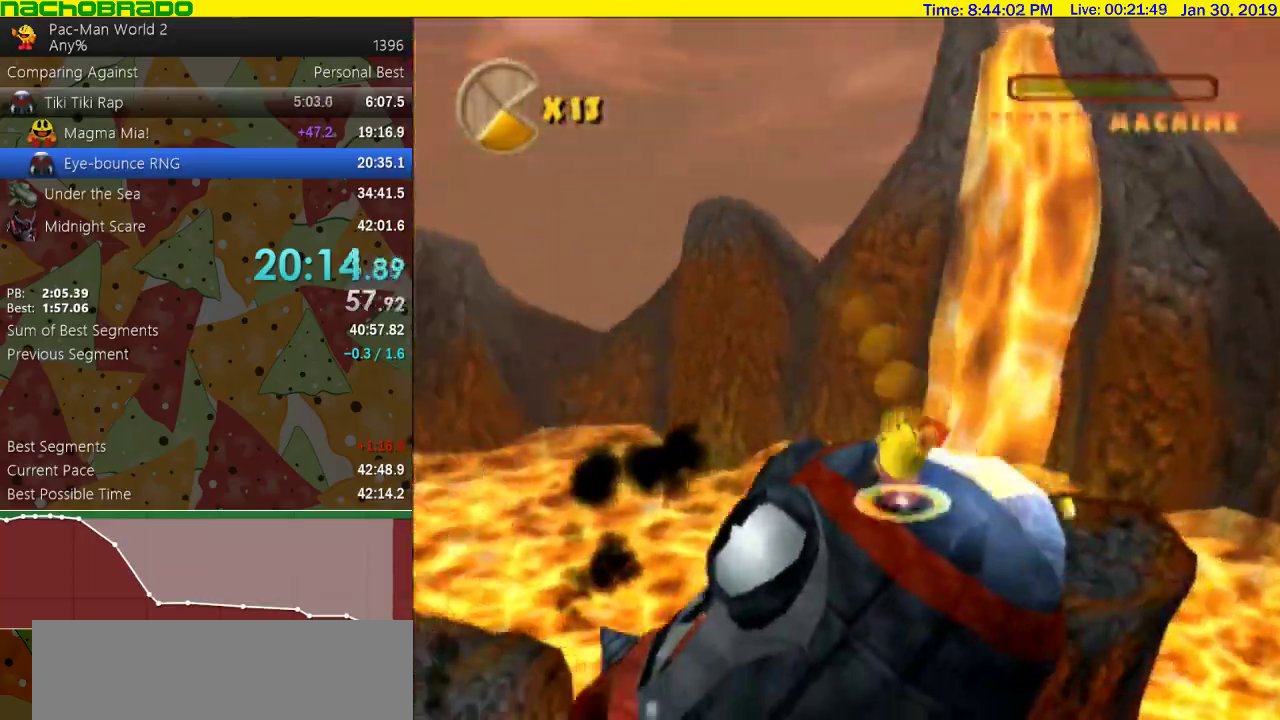
{"buttons": [], "left_stick": "up", "events": [[183, "left_stick", "up"], [267, "CIRCLE", "down"], [400, "CIRCLE", "up"]]}
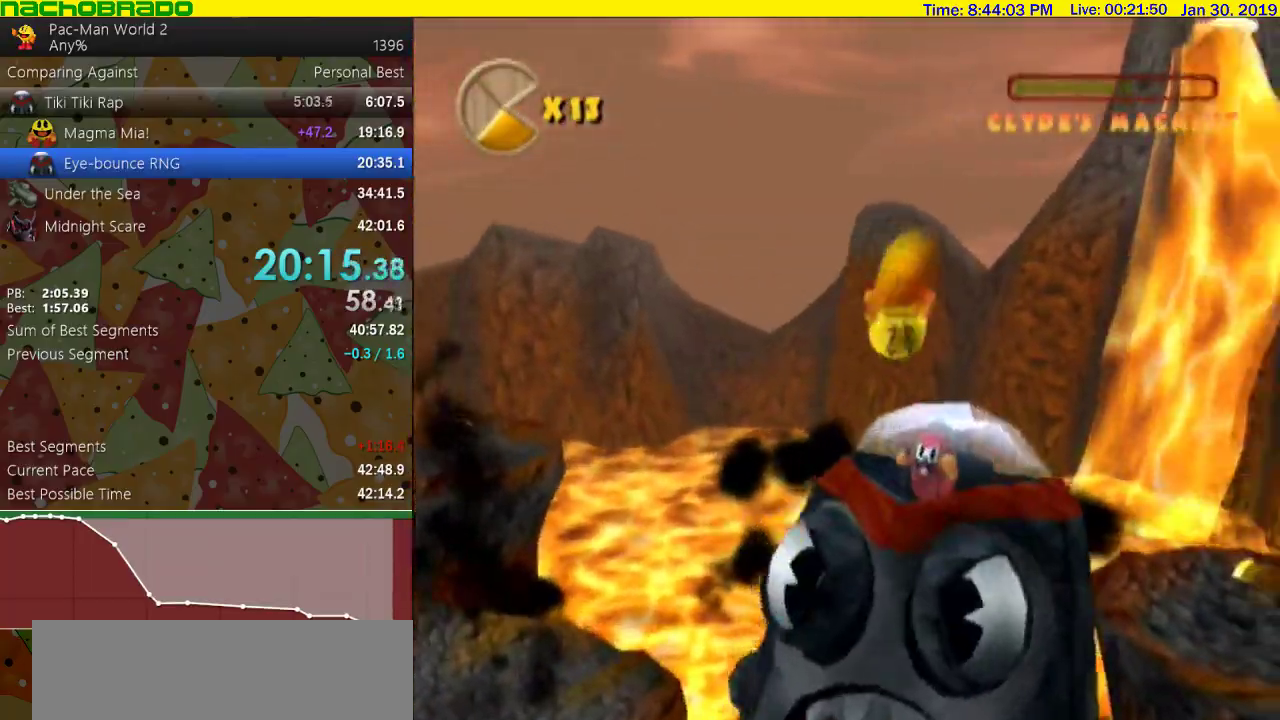
{"buttons": ["CIRCLE"], "left_stick": "down", "events": [[117, "left_stick", "up-left"], [200, "left_stick", "down-right"], [433, "left_stick", "down"], [500, "CIRCLE", "down"]]}
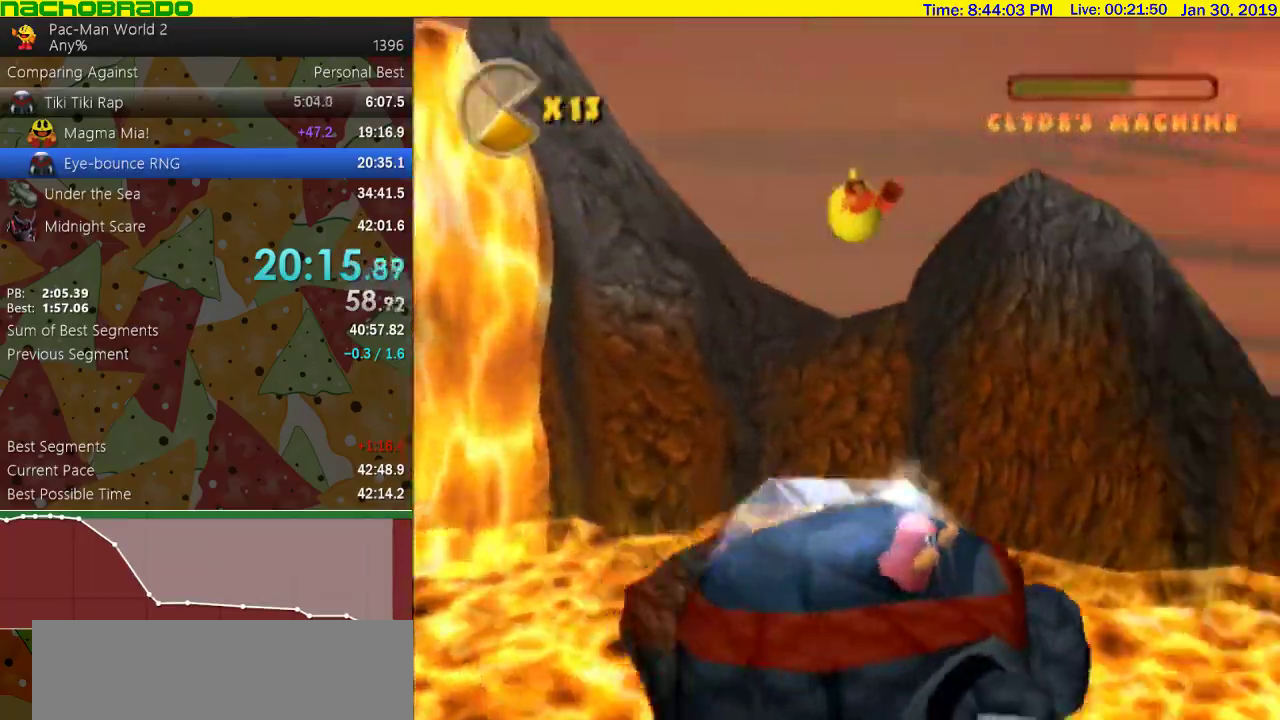
{"buttons": [], "left_stick": "down-right", "events": [[83, "CIRCLE", "up"], [150, "left_stick", "up-left"], [267, "left_stick", "down-right"]]}
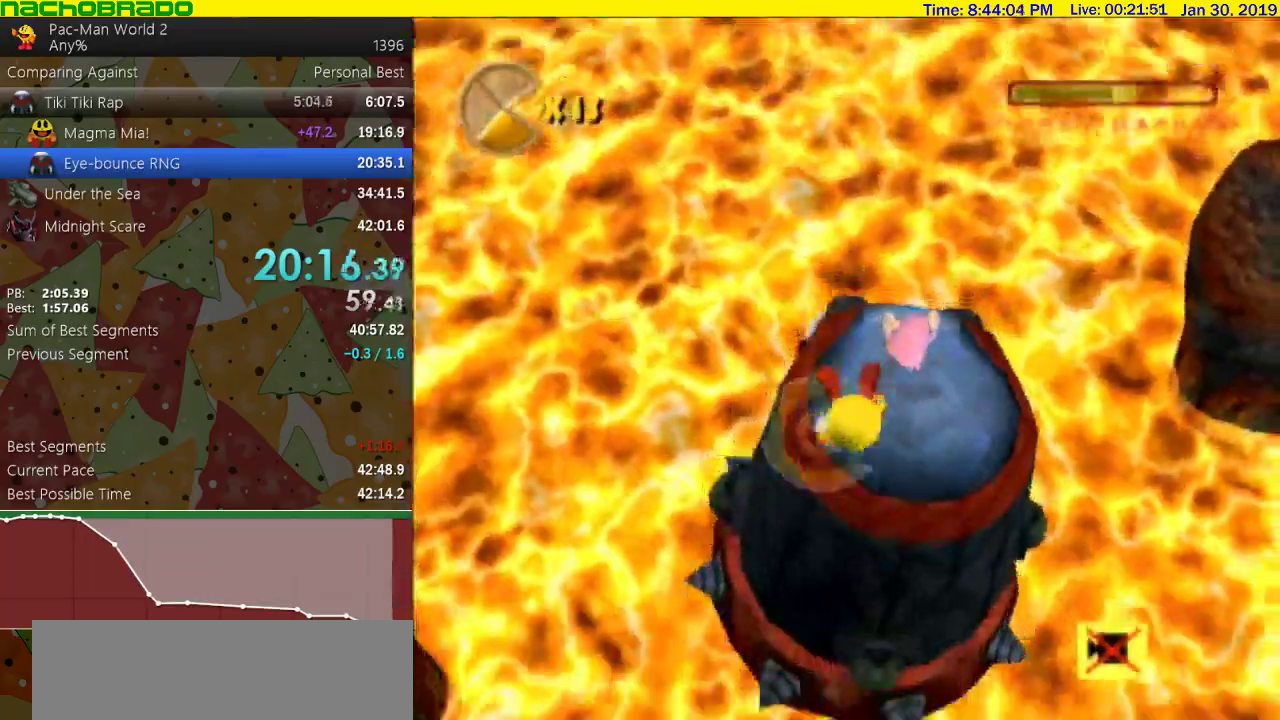
{"buttons": [], "left_stick": "down-right", "events": []}
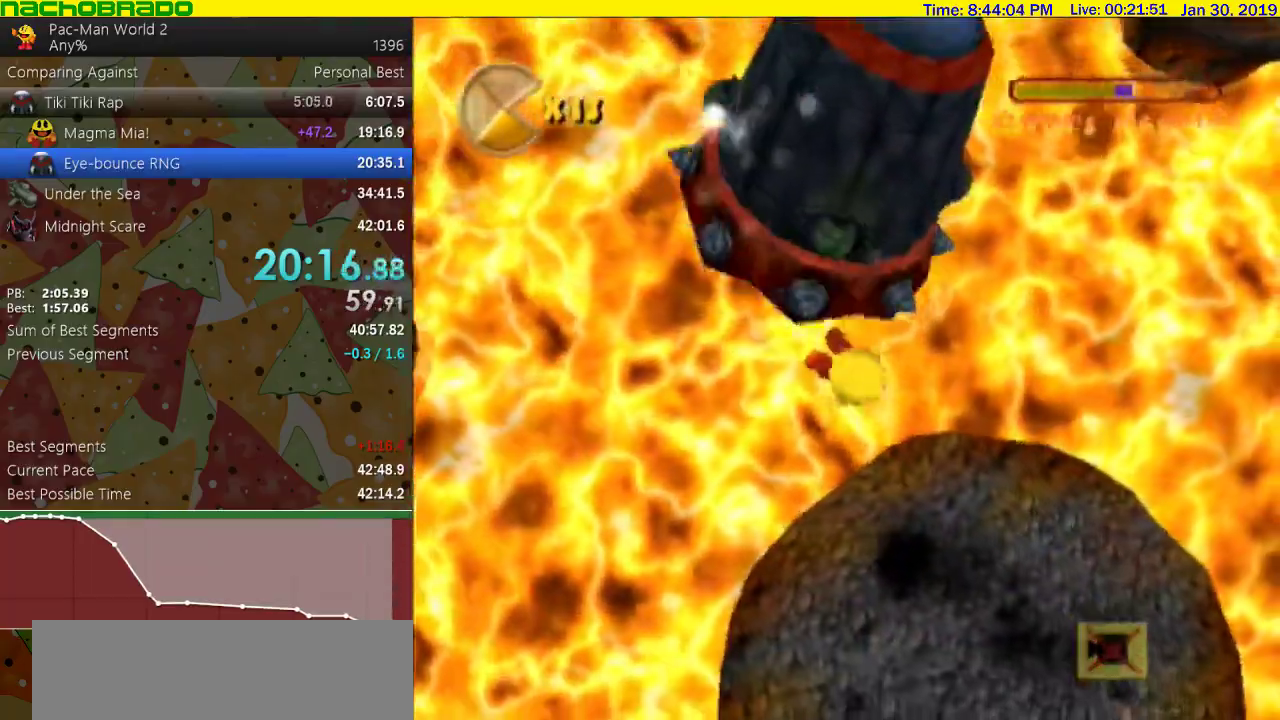
{"buttons": ["CROSS"], "left_stick": "down-right", "events": [[17, "CIRCLE", "down"], [117, "CIRCLE", "up"], [450, "CROSS", "down"]]}
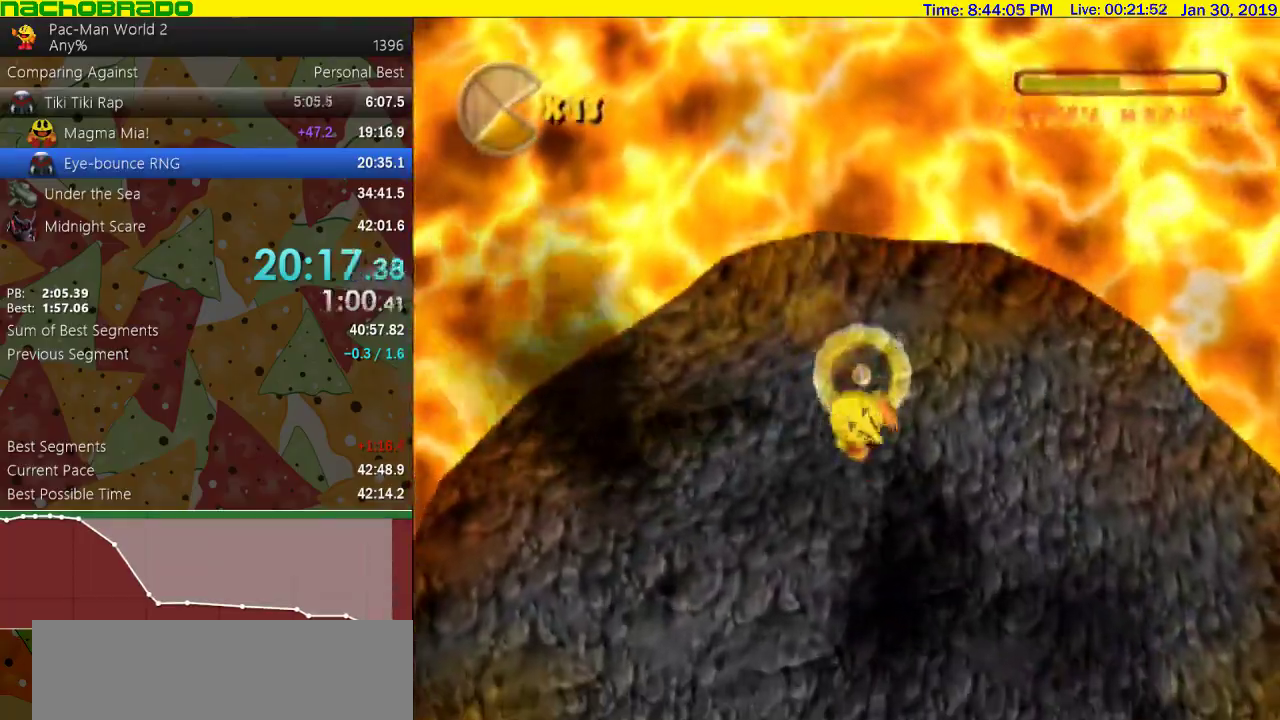
{"buttons": ["CROSS"], "left_stick": "up", "events": [[50, "CROSS", "up"], [50, "left_stick", "up-right"], [233, "left_stick", "center"], [367, "left_stick", "up"], [433, "CROSS", "down"]]}
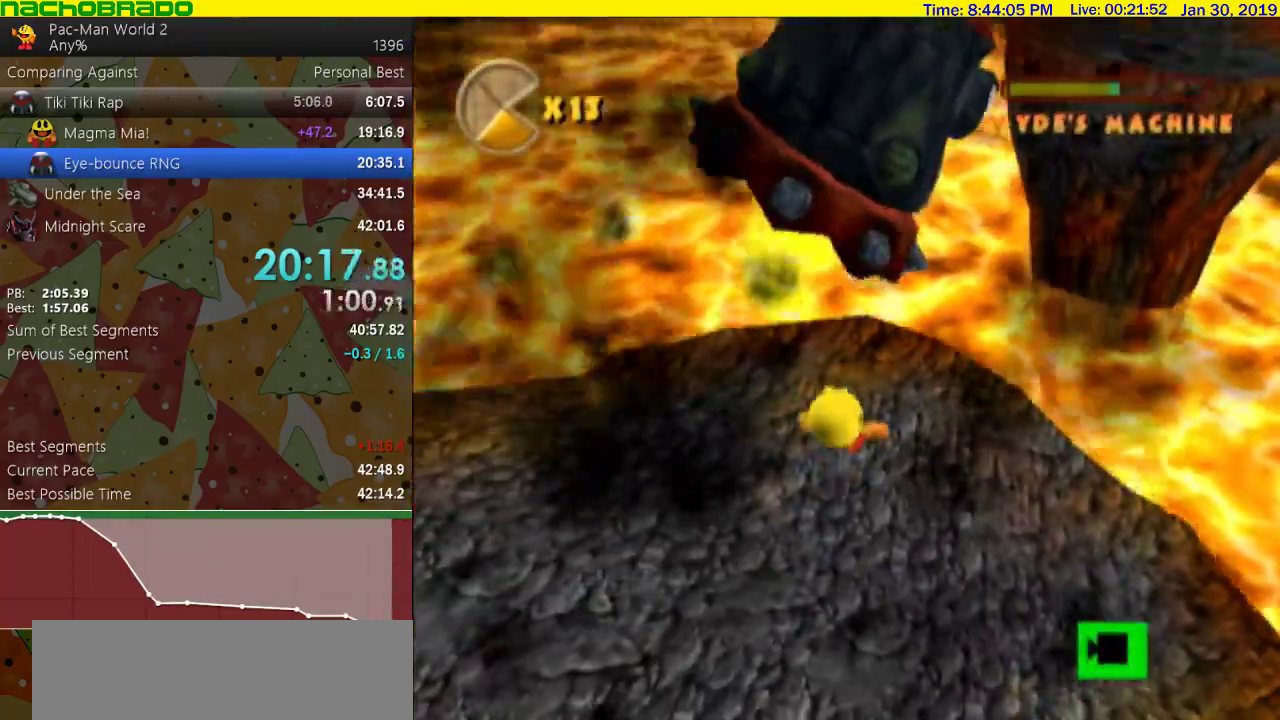
{"buttons": ["CROSS"], "left_stick": "up-right", "events": [[50, "left_stick", "center"], [200, "left_stick", "right"], [417, "left_stick", "up-right"]]}
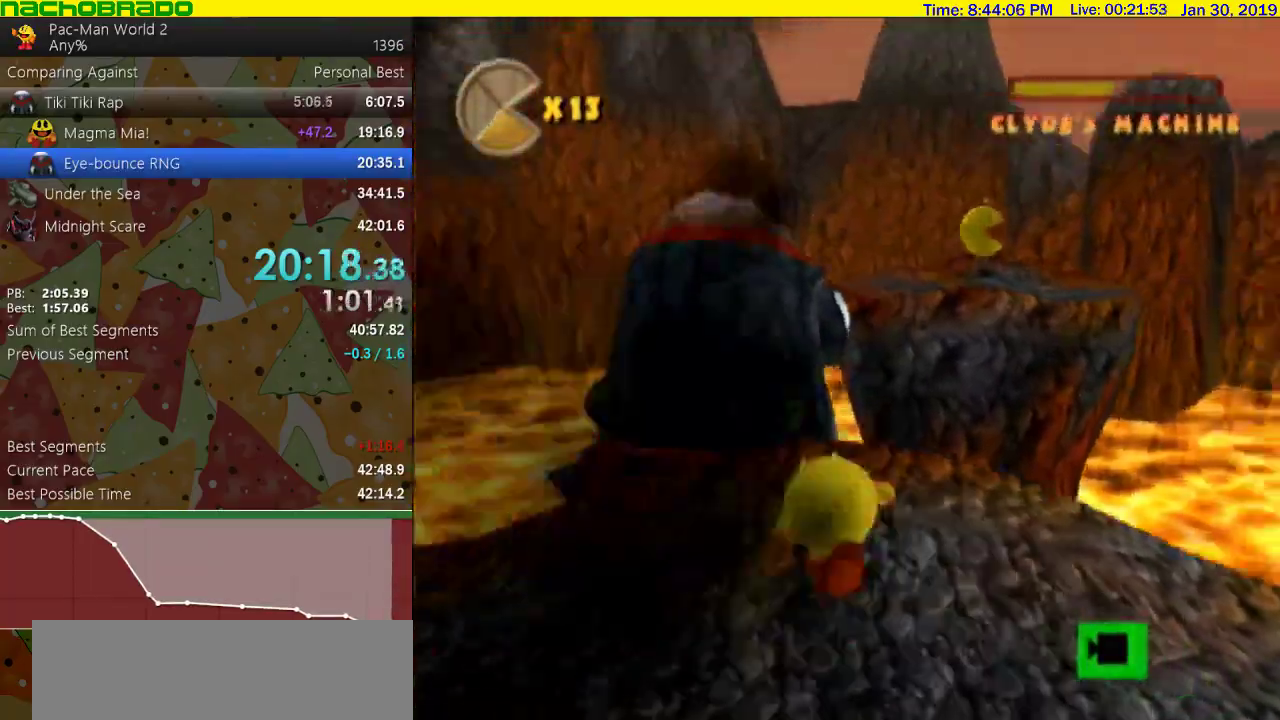
{"buttons": [], "left_stick": "up", "events": [[17, "left_stick", "center"], [83, "left_stick", "up"], [333, "CROSS", "up"]]}
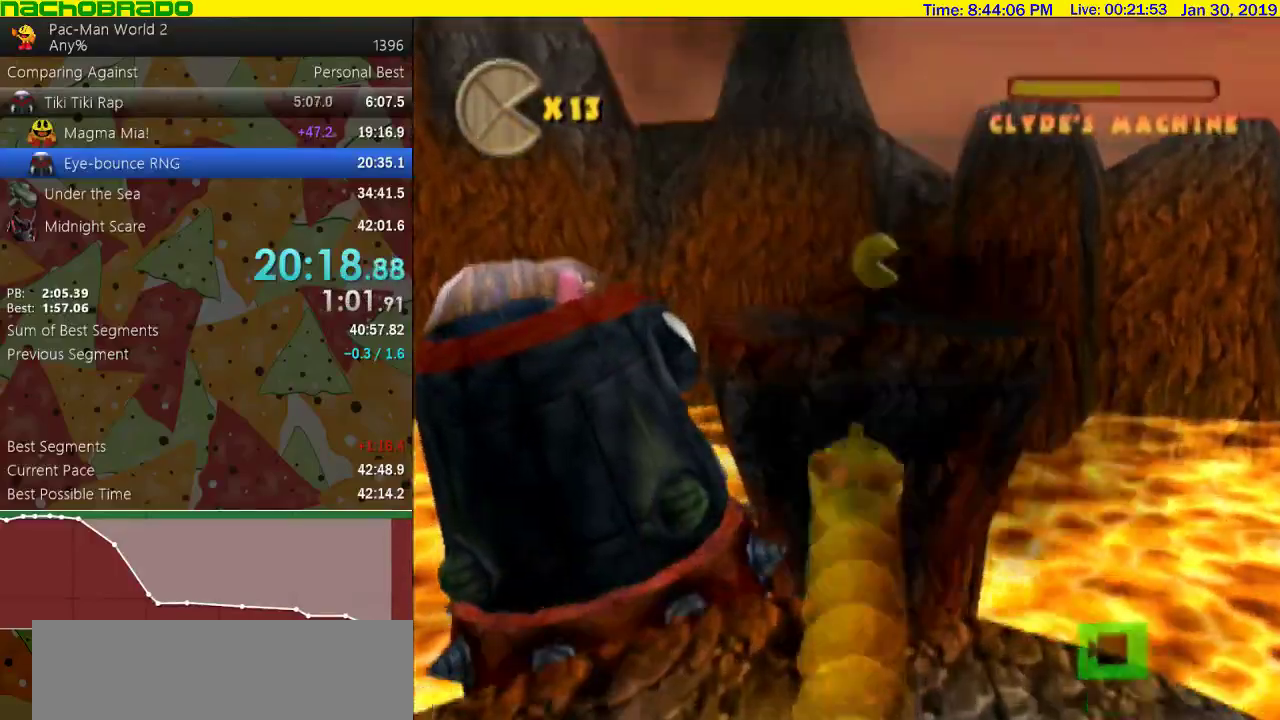
{"buttons": ["CIRCLE"], "left_stick": "up", "events": [[433, "CIRCLE", "down"]]}
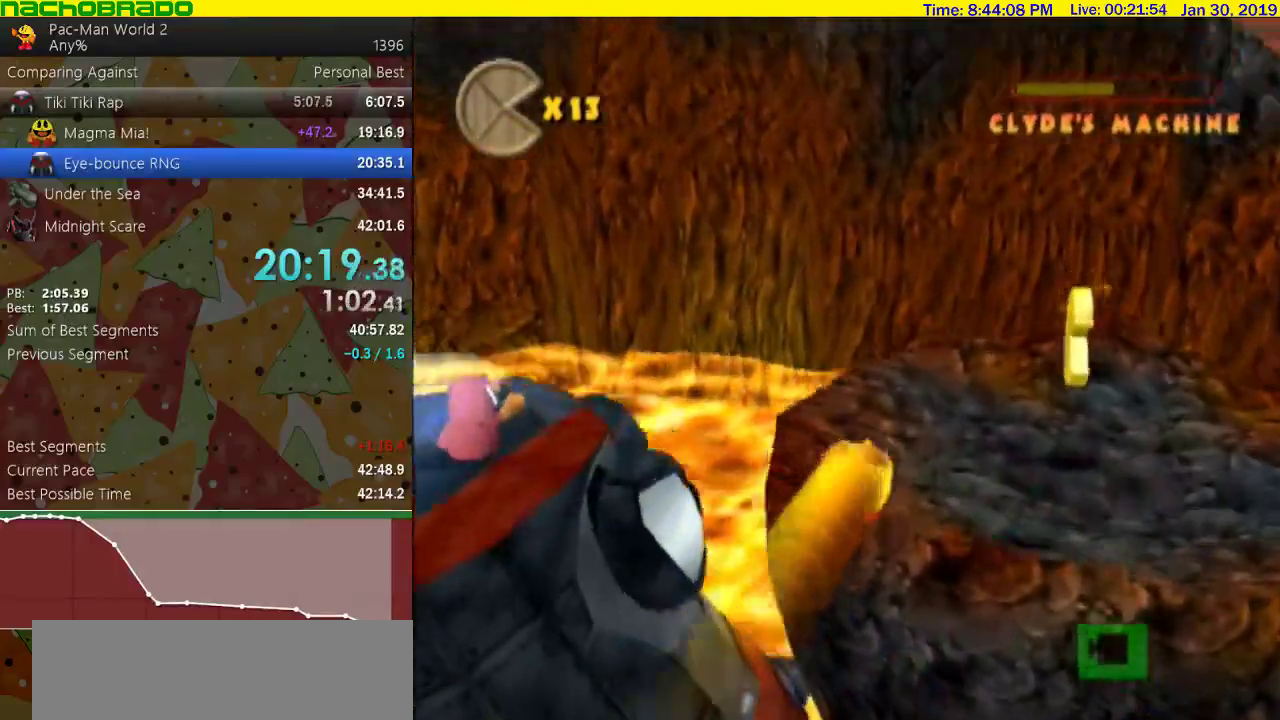
{"buttons": ["CIRCLE"], "left_stick": "up-left", "events": [[50, "CIRCLE", "up"], [83, "left_stick", "up-left"], [167, "CIRCLE", "down"], [167, "left_stick", "left"], [300, "CIRCLE", "up"], [400, "left_stick", "up-left"], [483, "CIRCLE", "down"]]}
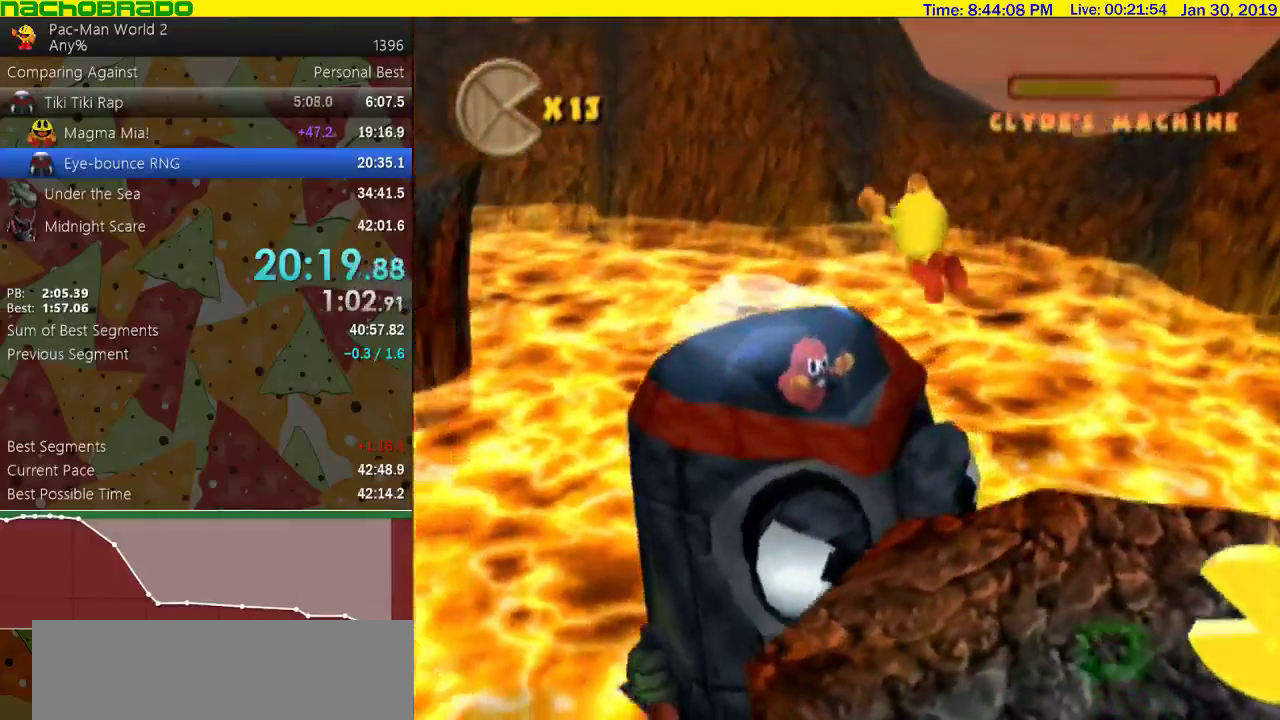
{"buttons": [], "left_stick": "center", "events": [[50, "left_stick", "up"], [117, "left_stick", "up-left"], [150, "CIRCLE", "up"], [333, "left_stick", "center"], [367, "START", "down"], [483, "START", "up"]]}
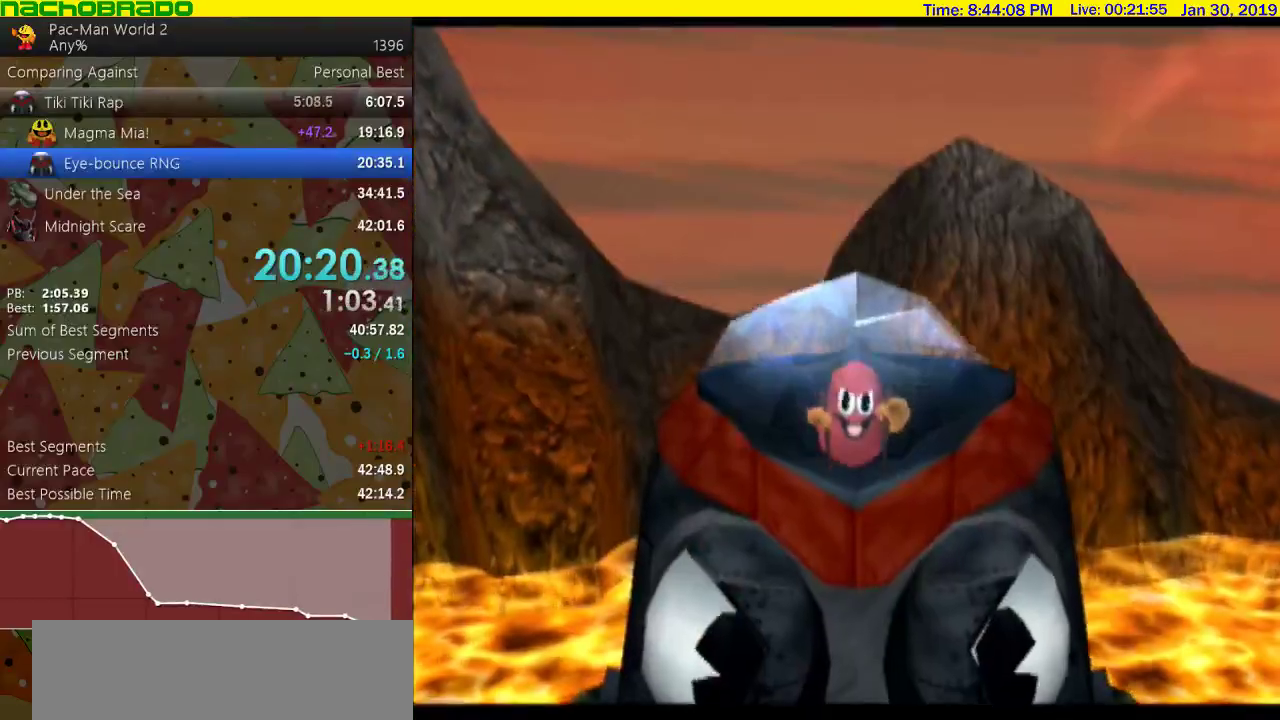
{"buttons": [], "left_stick": "center", "events": []}
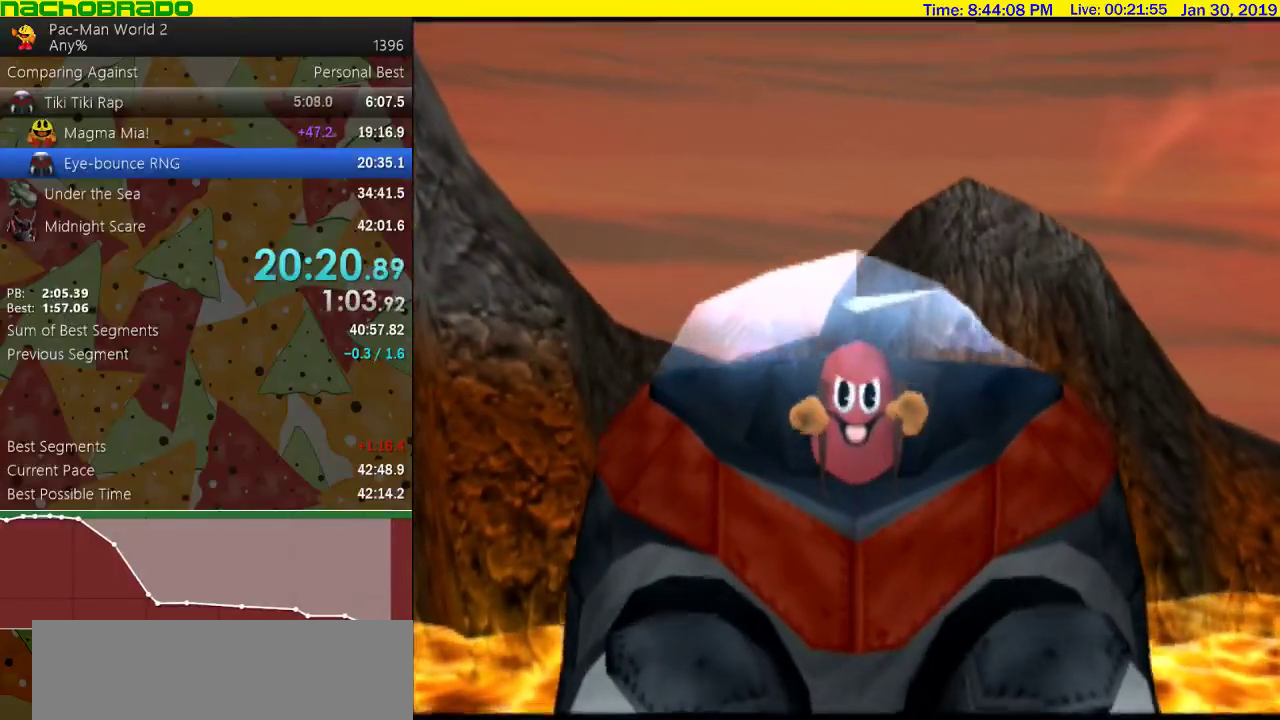
{"buttons": ["CROSS"], "left_stick": "center", "events": [[333, "CROSS", "down"], [367, "left_stick", "up"], [483, "left_stick", "center"]]}
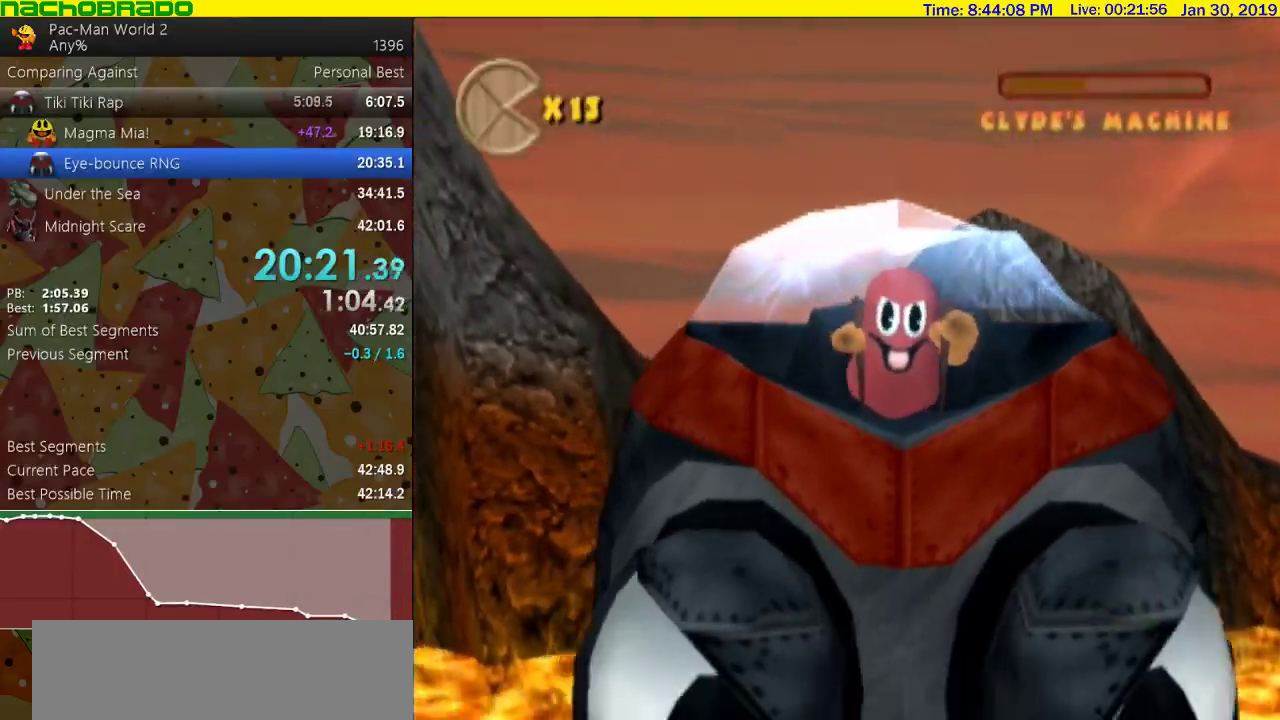
{"buttons": ["CROSS"], "left_stick": "center", "events": []}
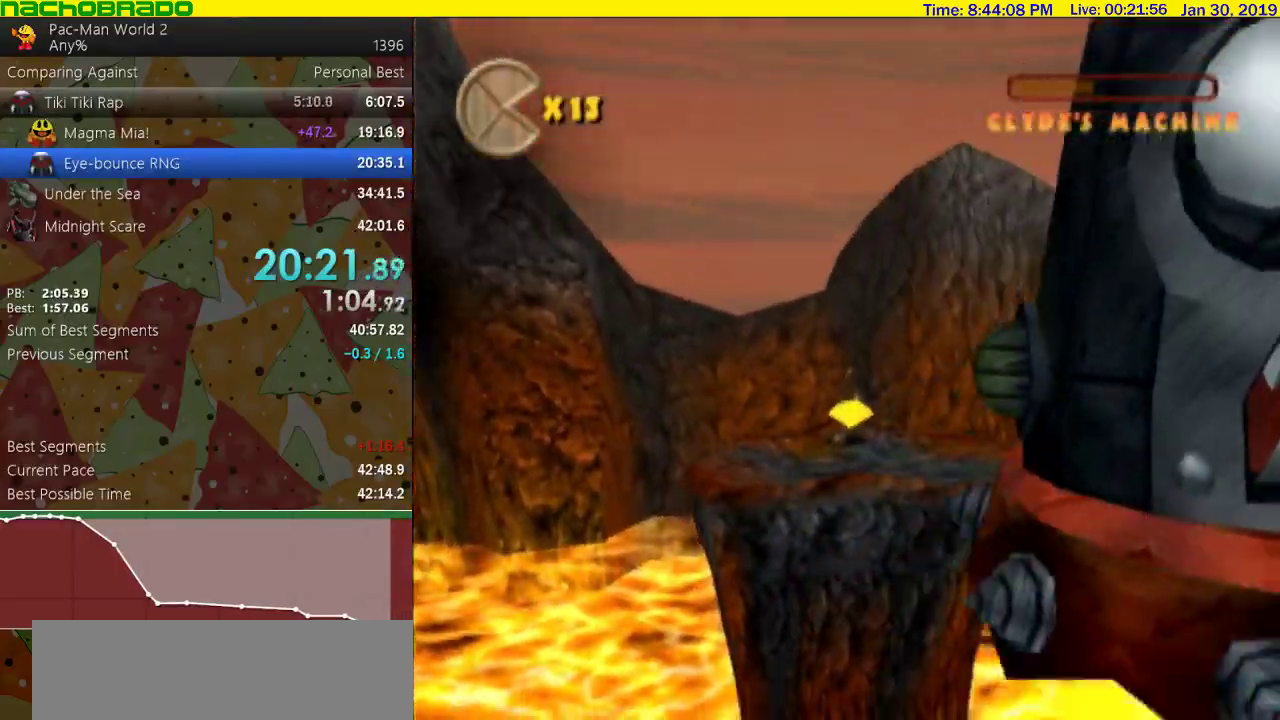
{"buttons": [], "left_stick": "up", "events": [[200, "left_stick", "up"], [400, "CROSS", "up"]]}
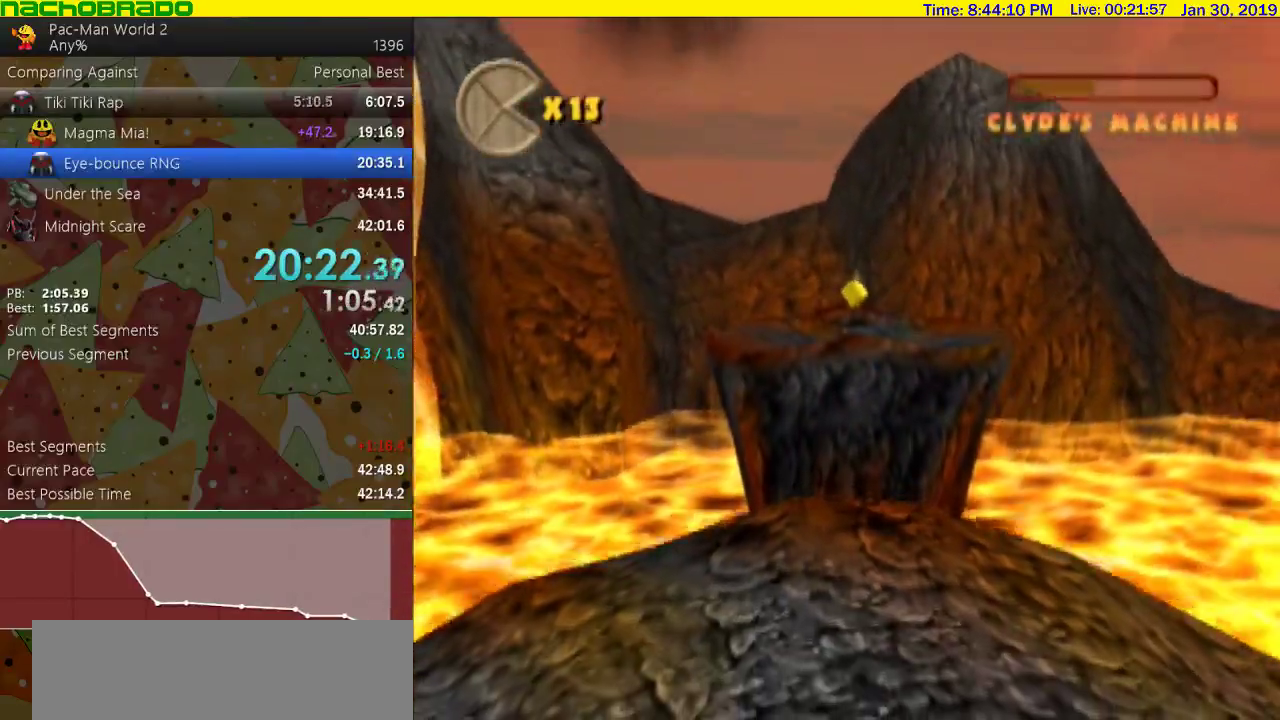
{"buttons": [], "left_stick": "up", "events": []}
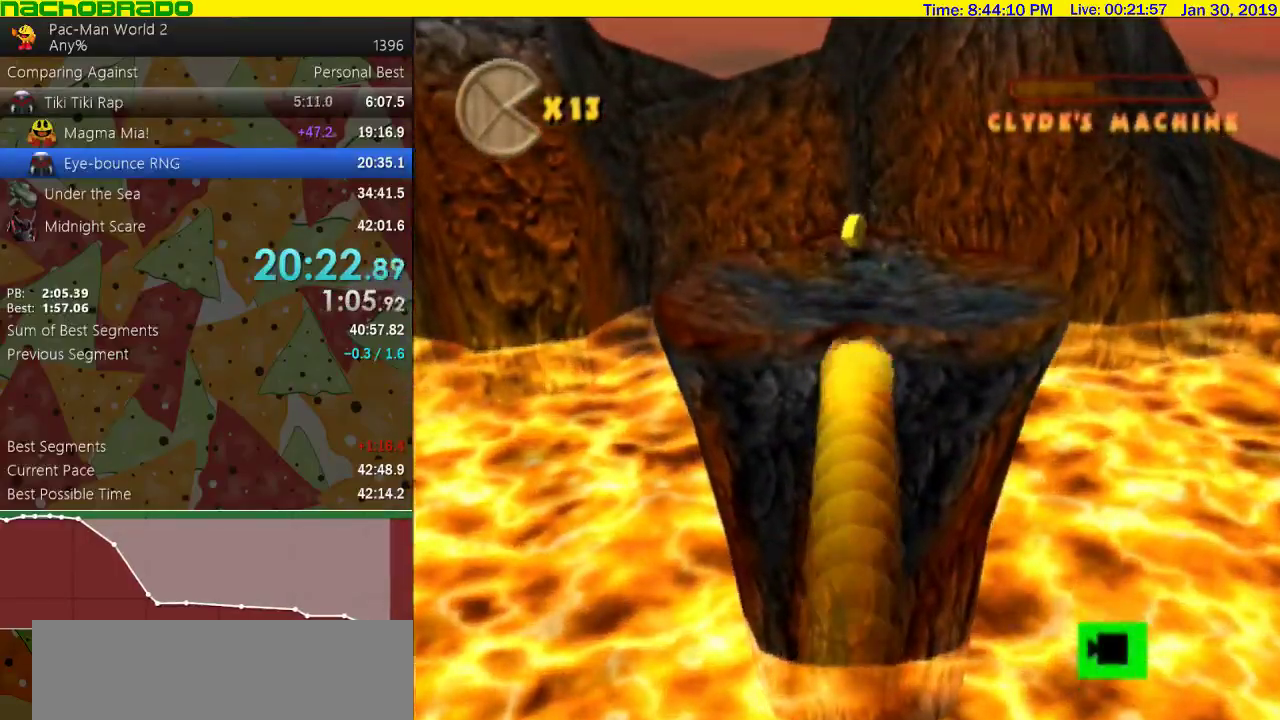
{"buttons": [], "left_stick": "up-left", "events": [[200, "CIRCLE", "down"], [333, "CIRCLE", "up"], [367, "left_stick", "up-left"]]}
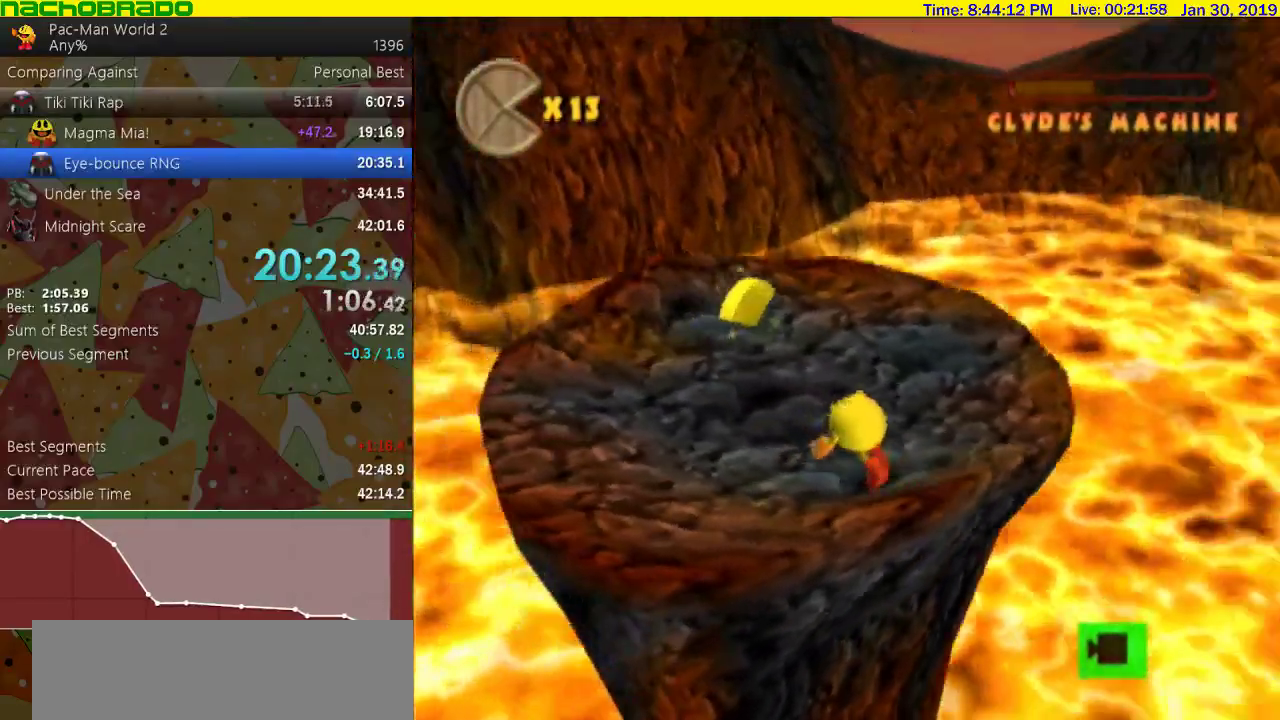
{"buttons": [], "left_stick": "down"}
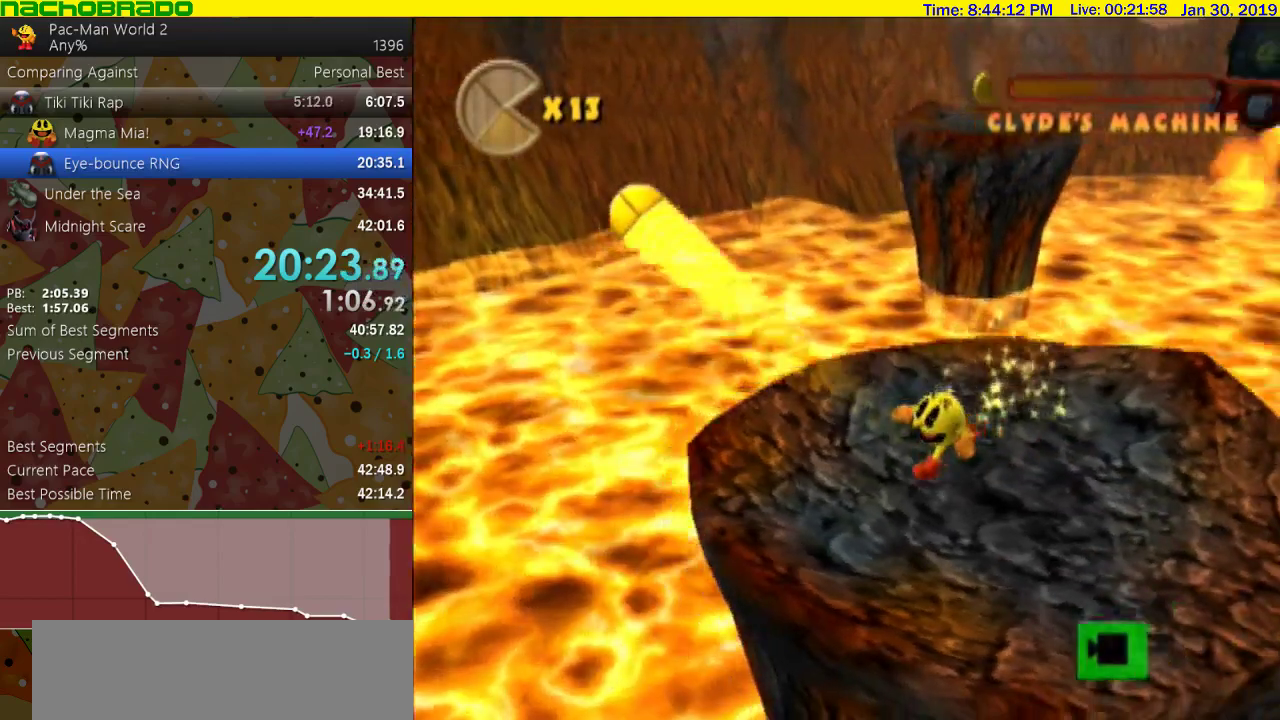
{"buttons": [], "left_stick": "up-left"}
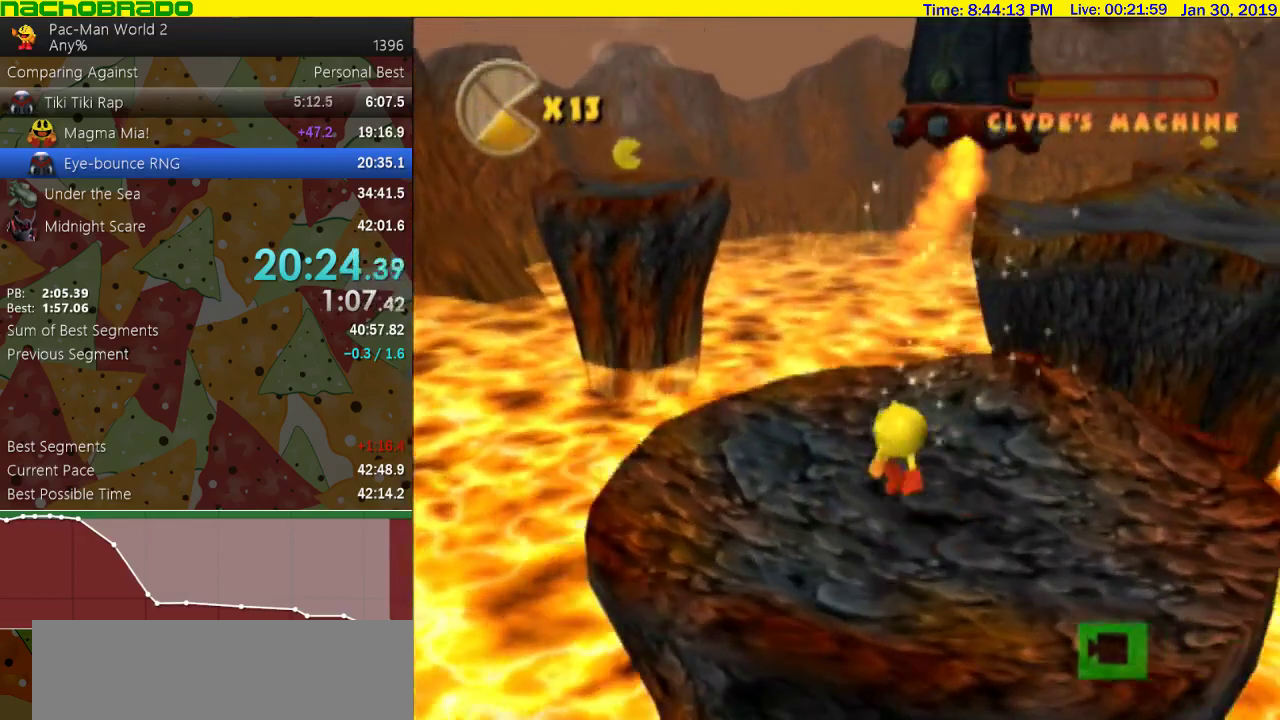
{"buttons": [], "left_stick": "down-left", "events": [[117, "left_stick", "right"], [167, "left_stick", "down-right"], [300, "left_stick", "down"], [367, "left_stick", "down-left"]]}
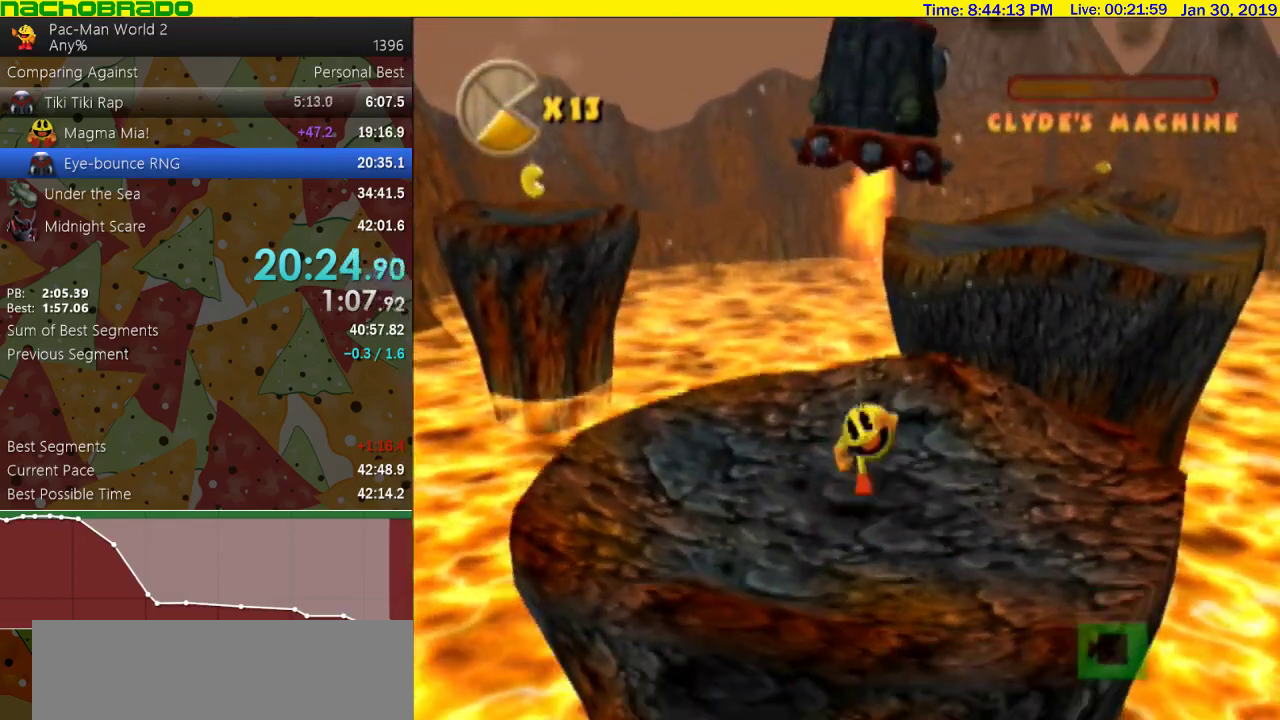
{"buttons": [], "left_stick": "up", "events": [[200, "left_stick", "down-right"], [333, "left_stick", "up-right"], [433, "left_stick", "up"]]}
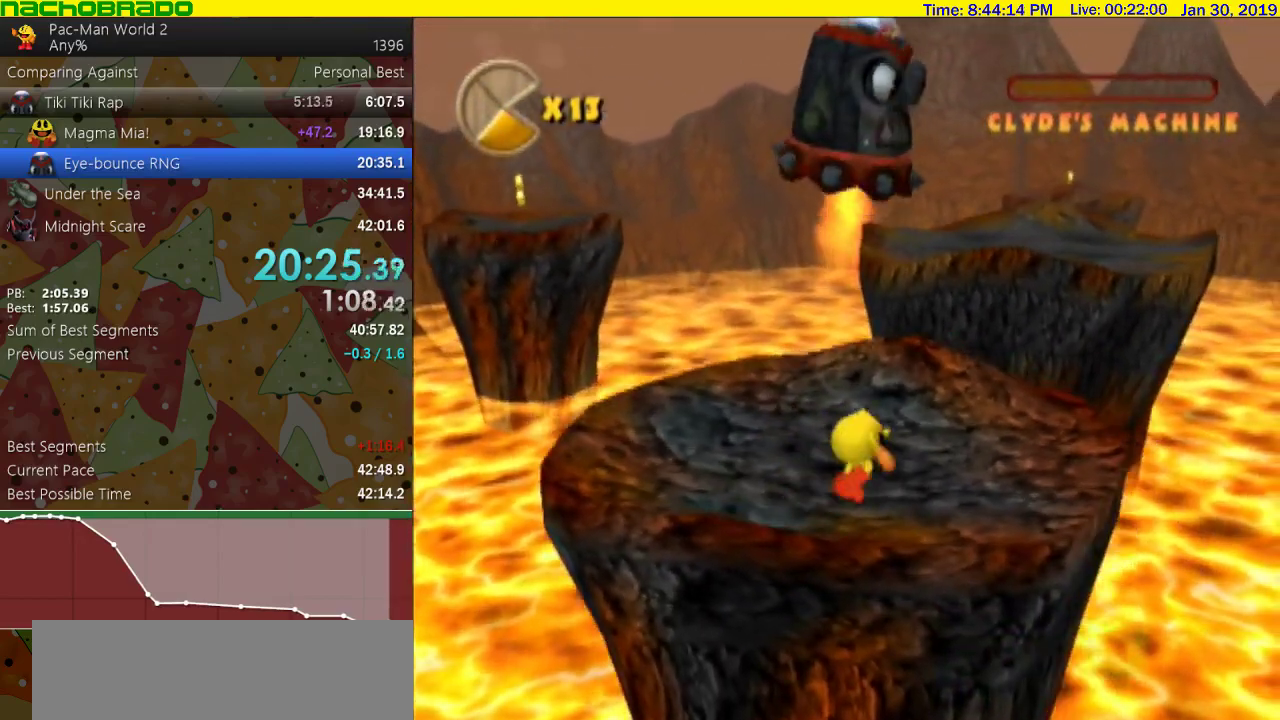
{"buttons": [], "left_stick": "down-right", "events": [[50, "left_stick", "up-left"], [333, "left_stick", "up-right"], [400, "left_stick", "right"], [483, "left_stick", "down-right"]]}
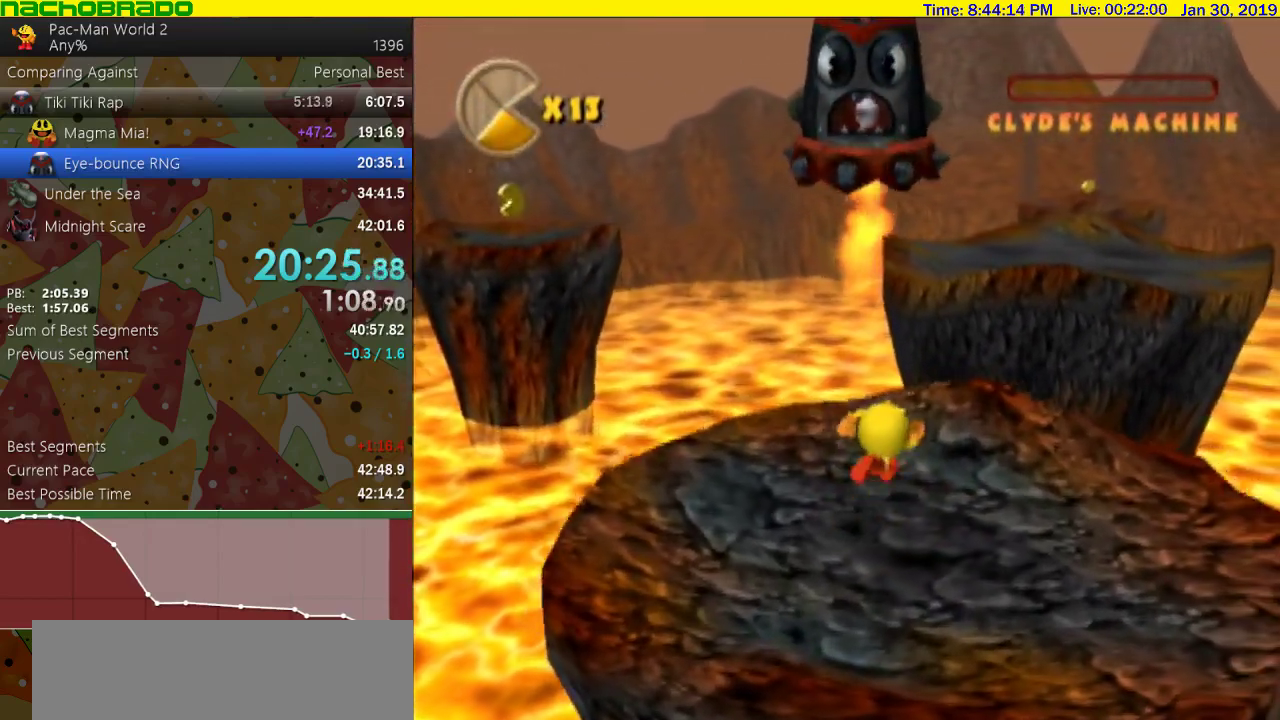
{"buttons": [], "left_stick": "center", "events": [[150, "left_stick", "down"], [333, "left_stick", "center"]]}
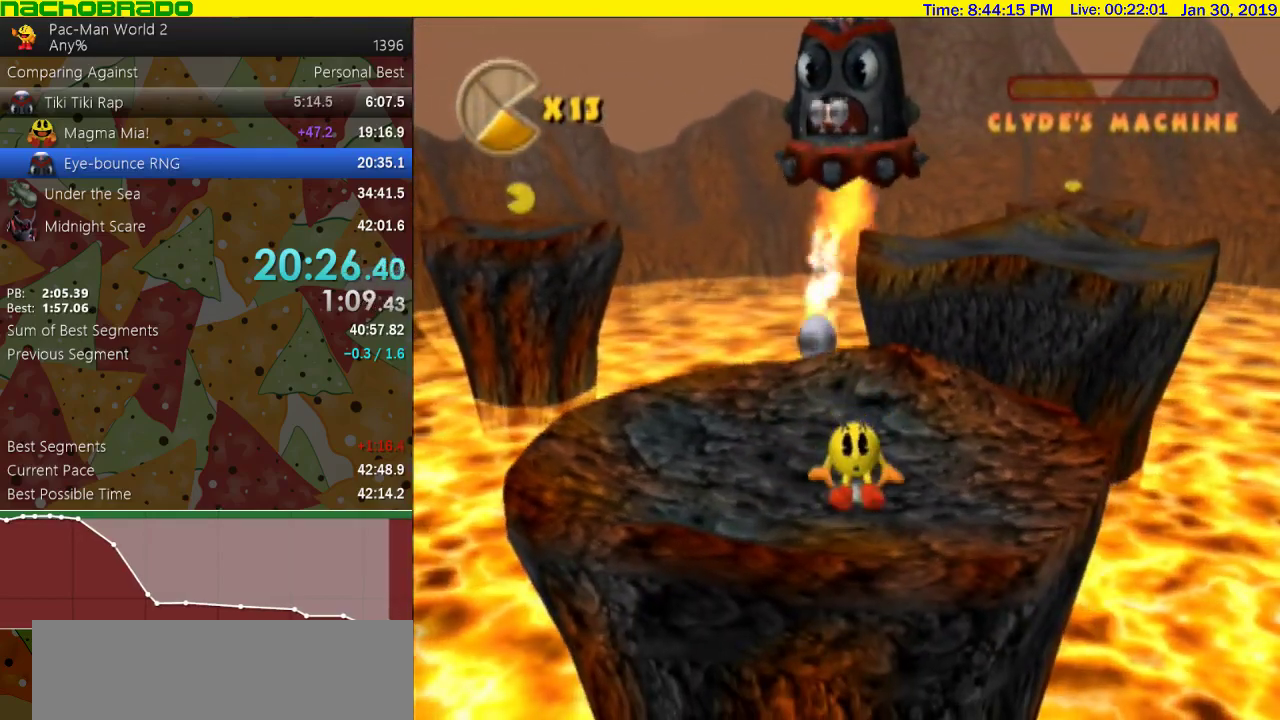
{"buttons": [], "left_stick": "center", "events": []}
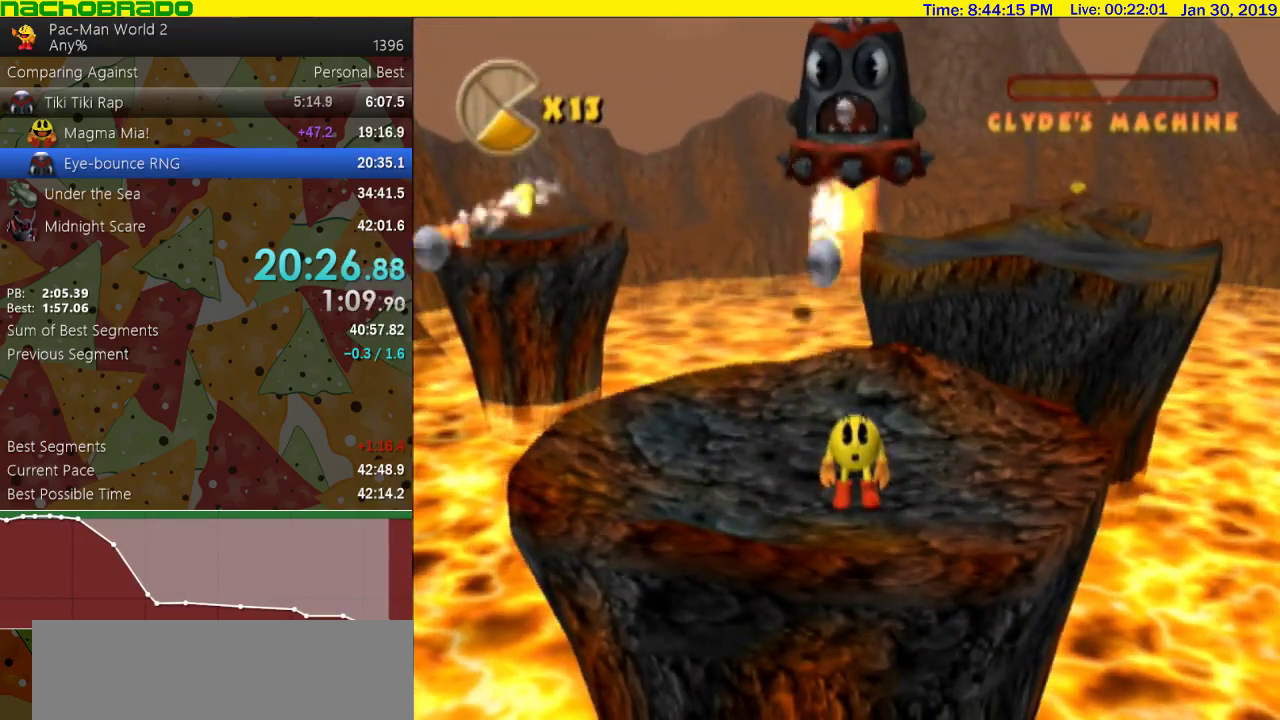
{"buttons": [], "left_stick": "center", "events": [[83, "left_stick", "left"], [200, "left_stick", "center"]]}
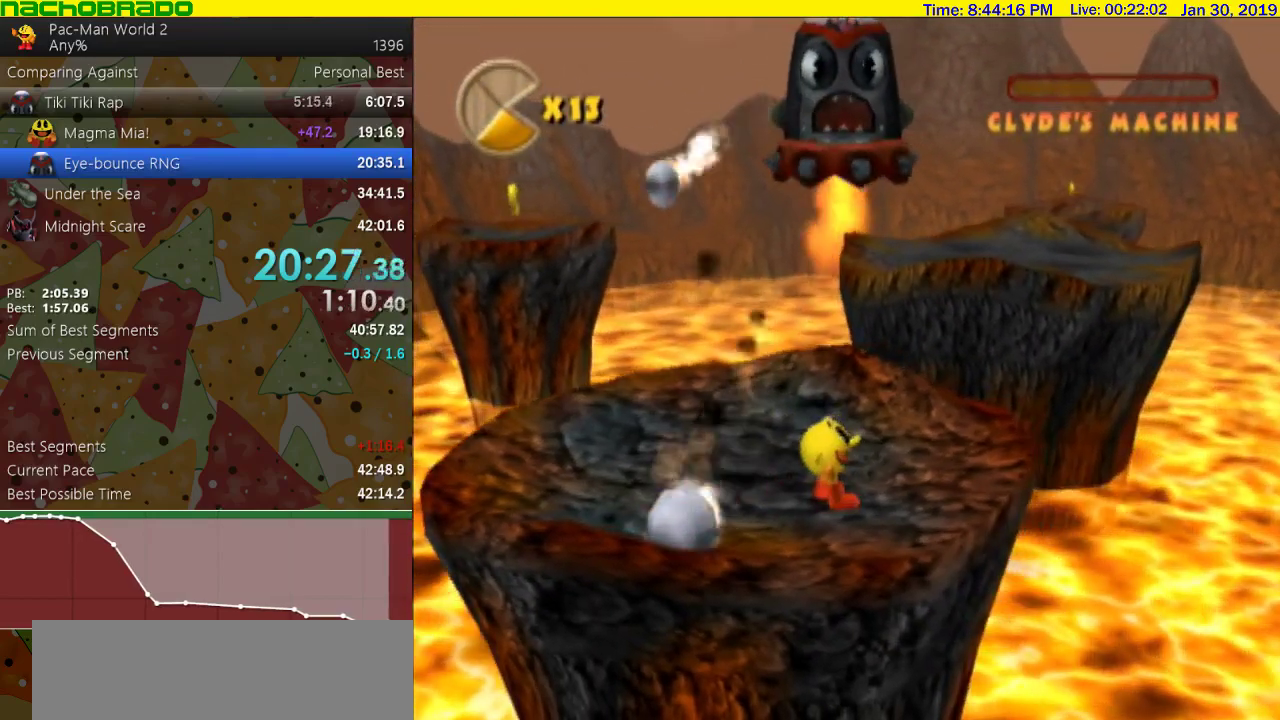
{"buttons": [], "left_stick": "center", "events": [[167, "left_stick", "up-left"], [267, "left_stick", "up"], [400, "left_stick", "up-right"], [450, "left_stick", "center"]]}
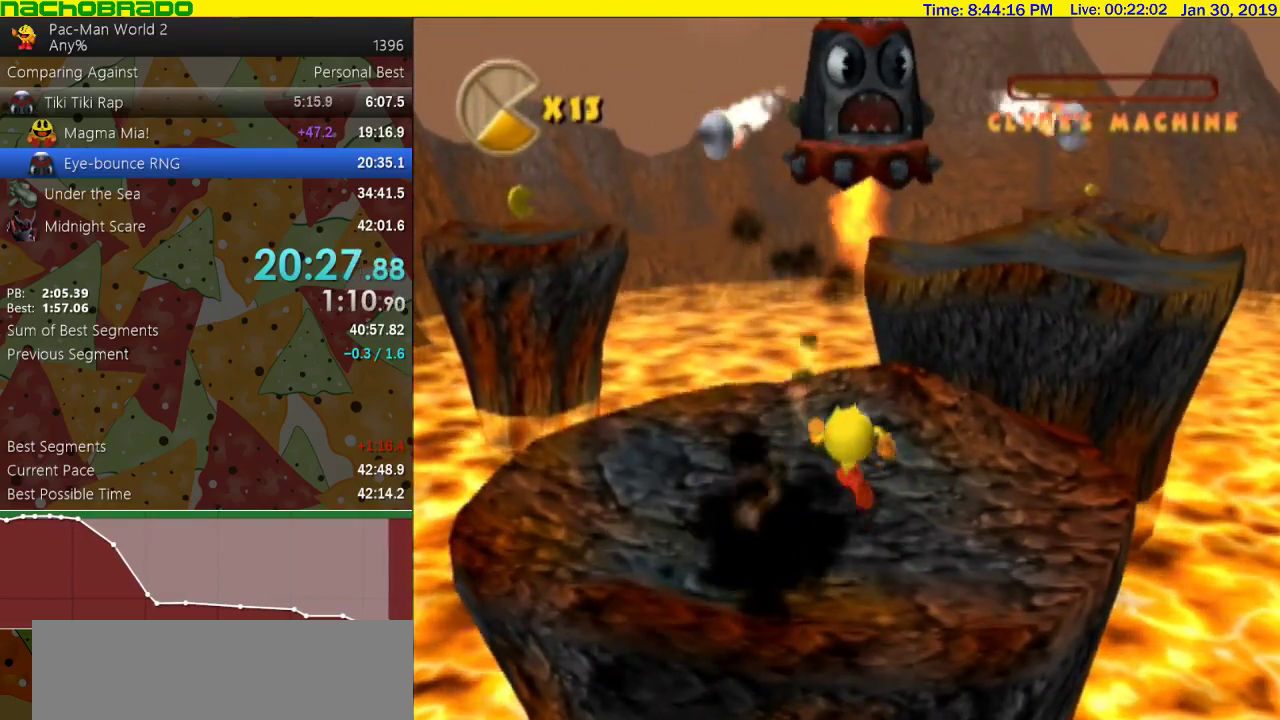
{"buttons": [], "left_stick": "center", "events": [[267, "left_stick", "up-right"], [400, "left_stick", "center"]]}
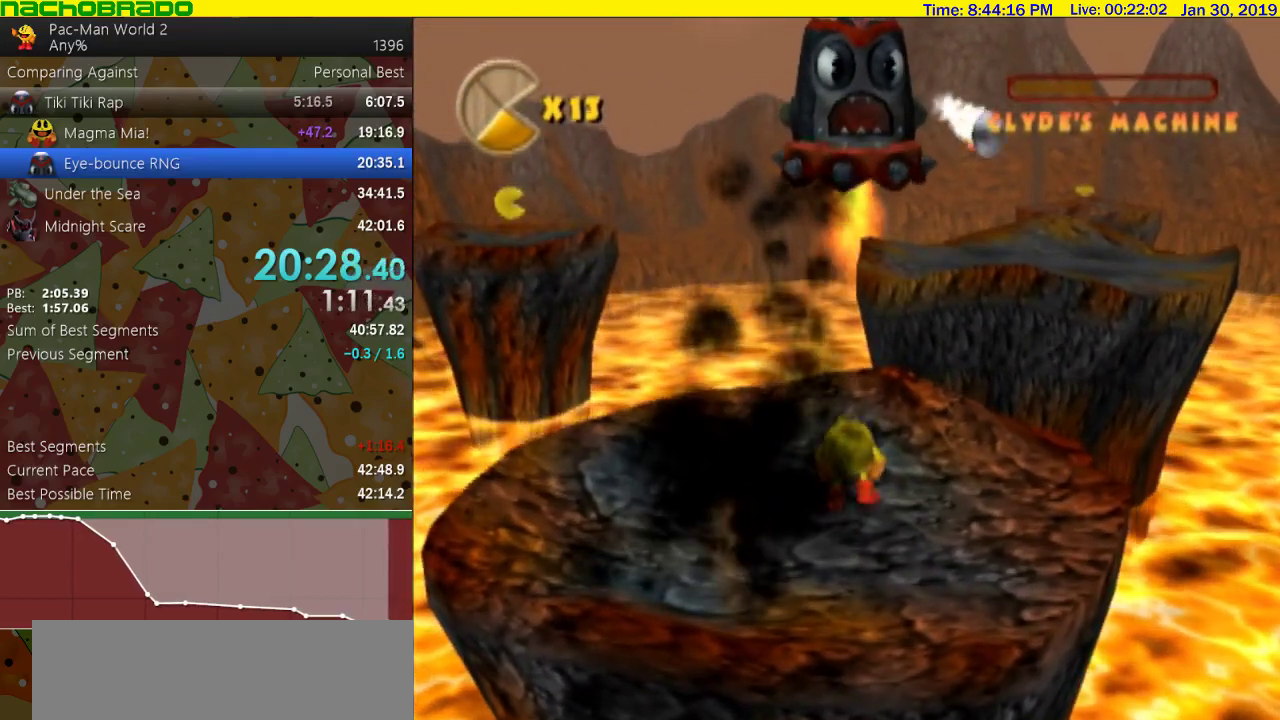
{"buttons": ["CROSS"], "left_stick": "right", "events": [[233, "CROSS", "down"], [483, "left_stick", "right"]]}